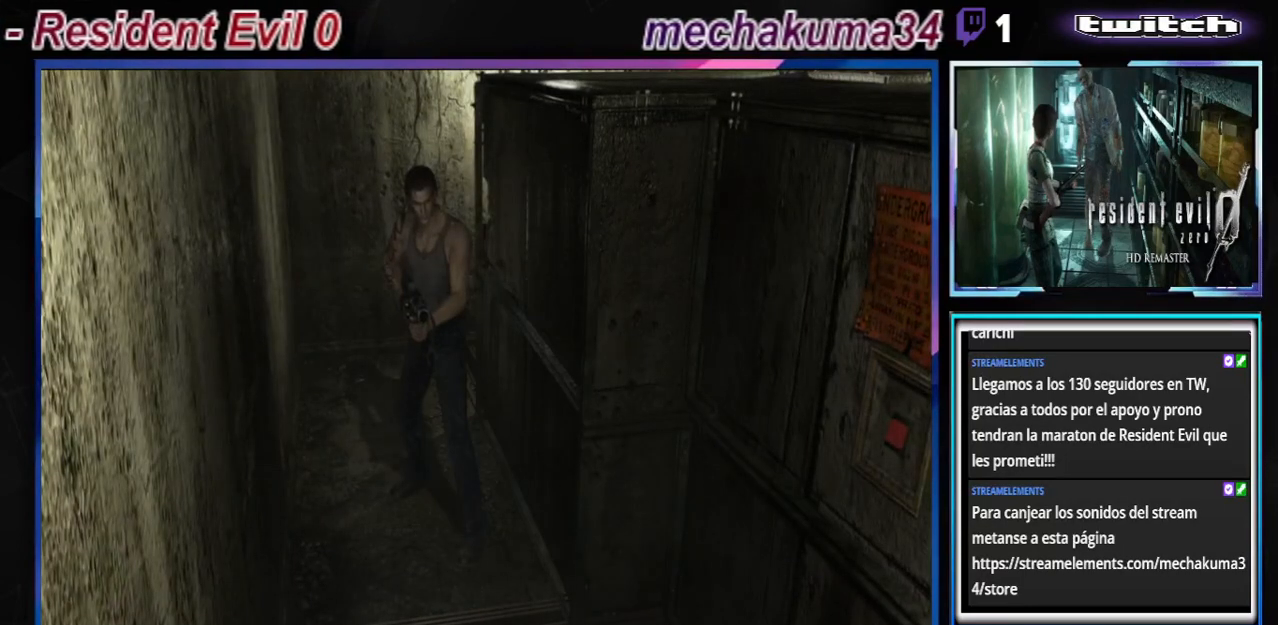
Gameplay with a controller (Xbox layout); each line is a JSON object with the inputs held at the frame after it. "events" lists button and stick changes between this image and that frame as [ms after this image, input, new state], when the widget could be followed in between. Not read: L3 R3 right_stick.
{"buttons": ["R1"], "left_stick": "center", "events": []}
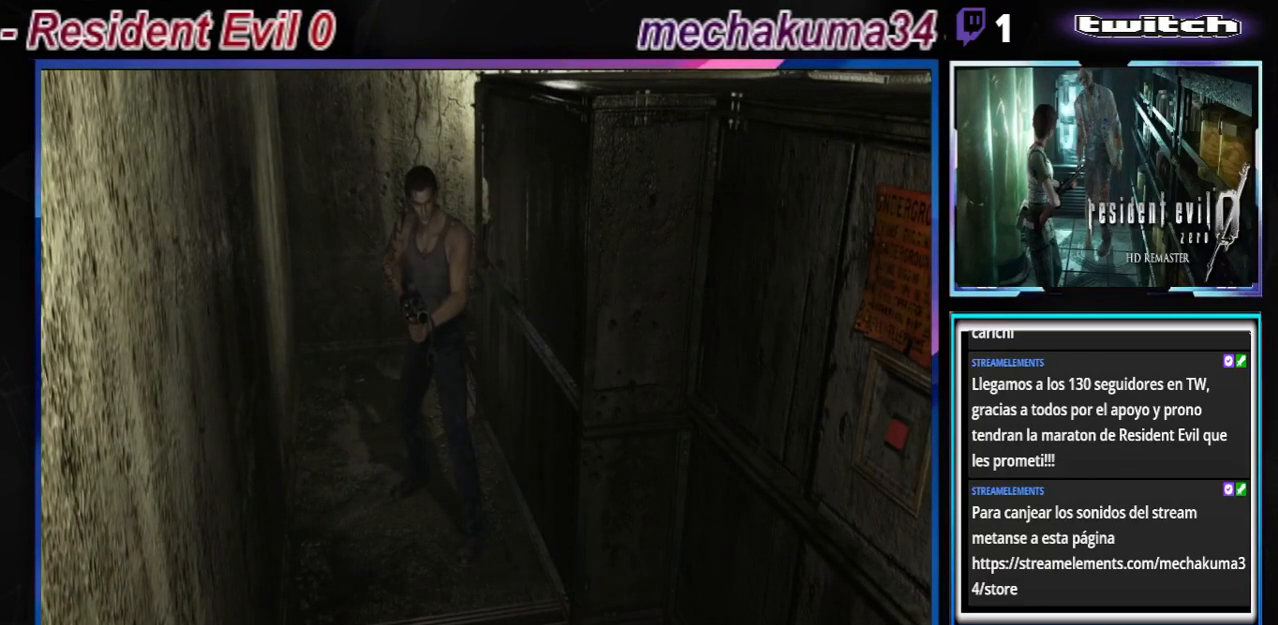
{"buttons": ["R1"], "left_stick": "center", "events": []}
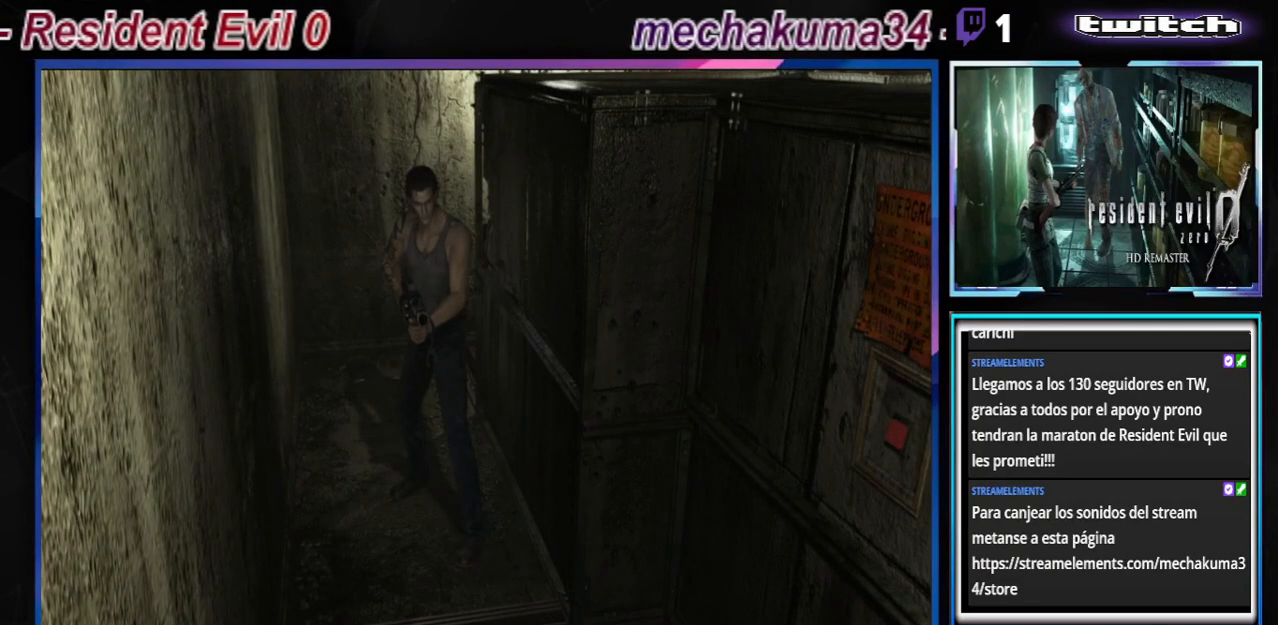
{"buttons": ["R1"], "left_stick": "center", "events": []}
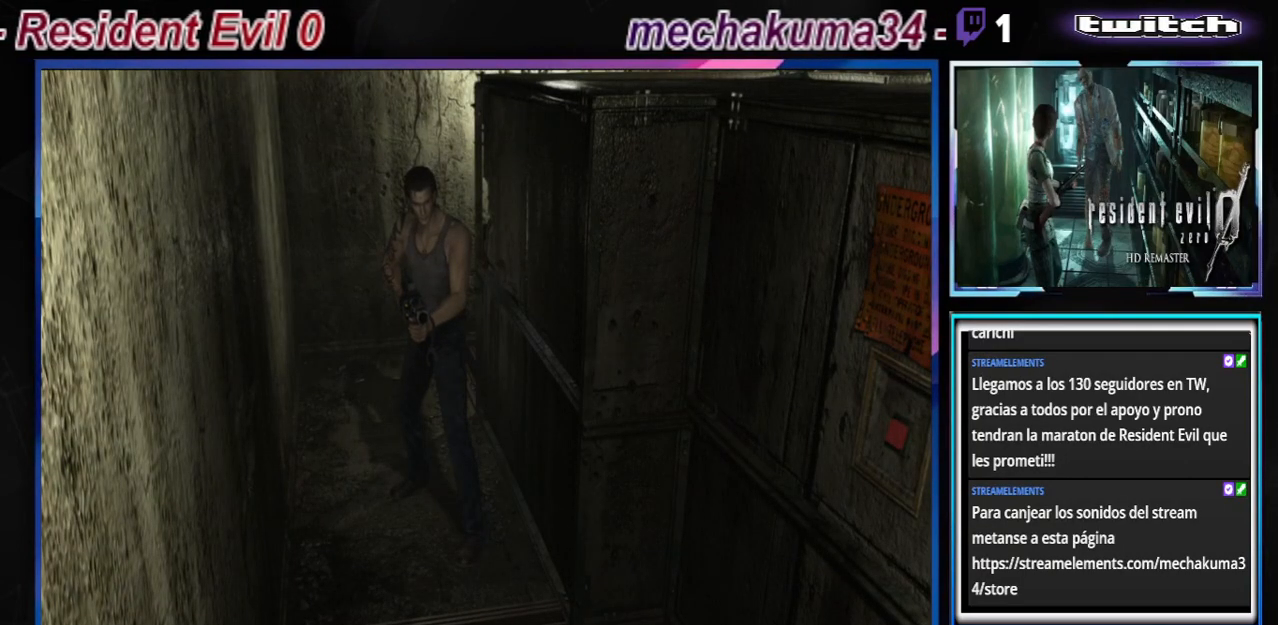
{"buttons": ["R1"], "left_stick": "center", "events": []}
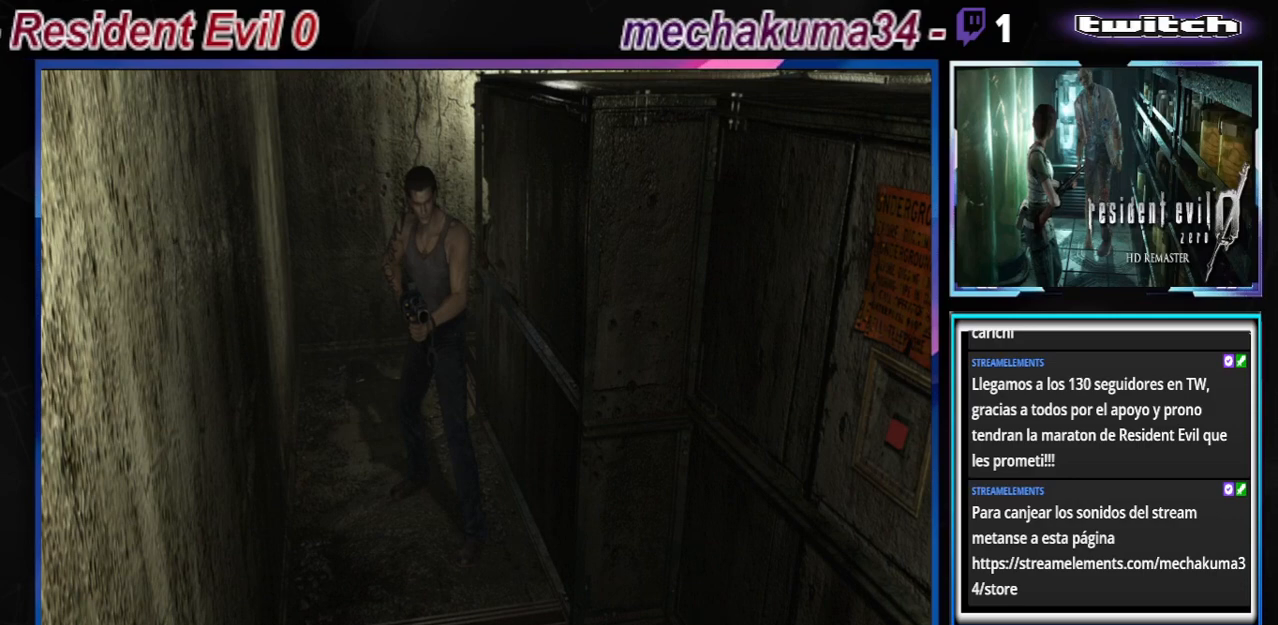
{"buttons": ["R1"], "left_stick": "center", "events": []}
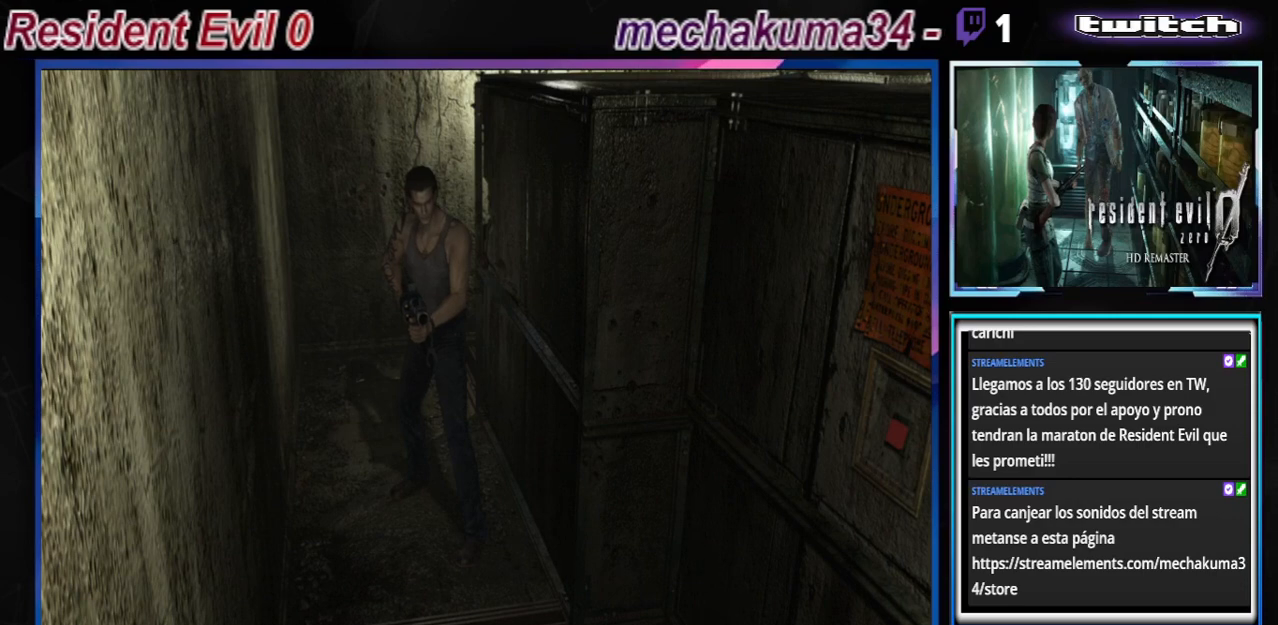
{"buttons": ["R1"], "left_stick": "center", "events": []}
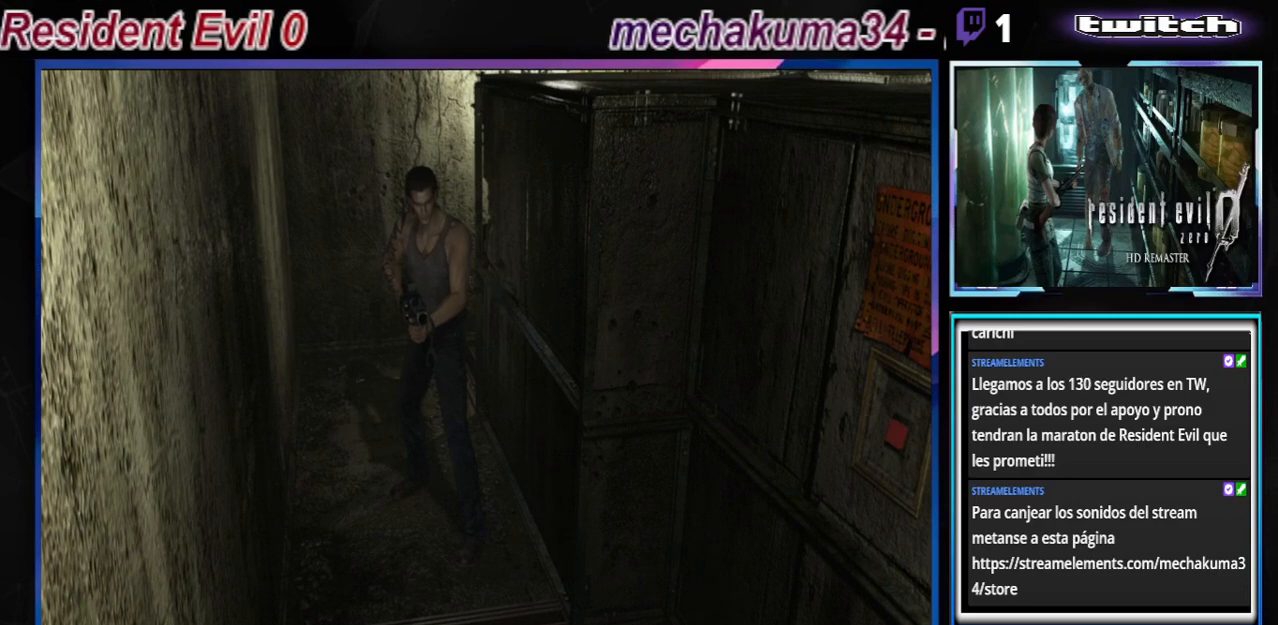
{"buttons": ["R1"], "left_stick": "center", "events": []}
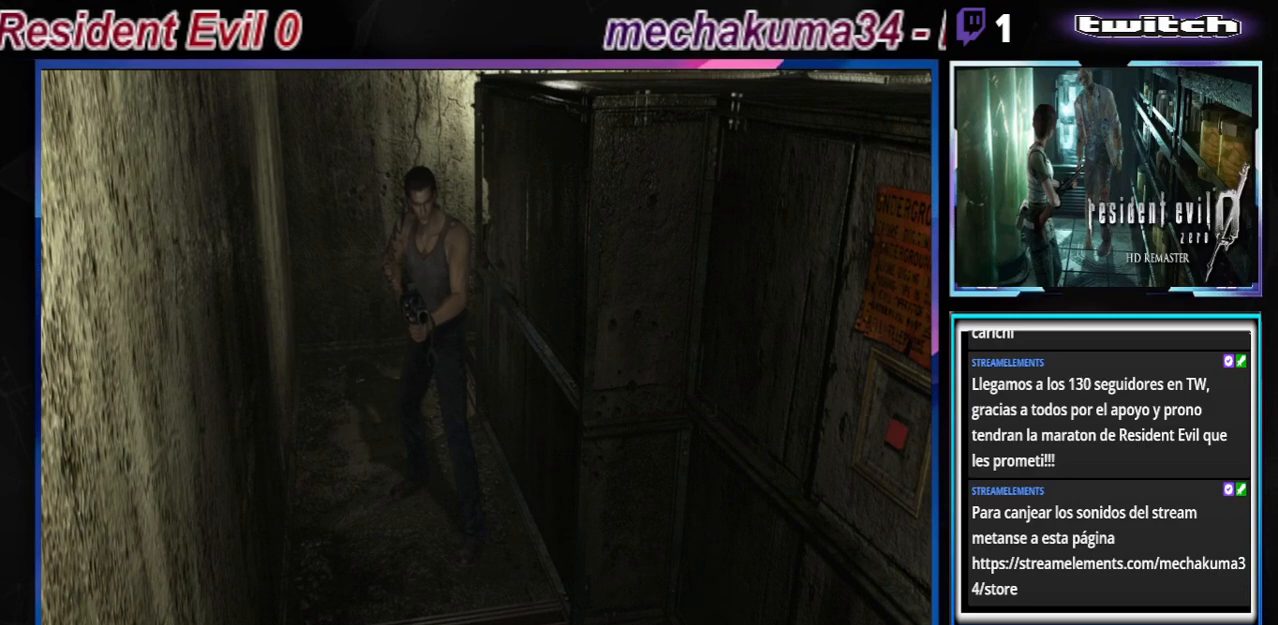
{"buttons": ["R1"], "left_stick": "center", "events": []}
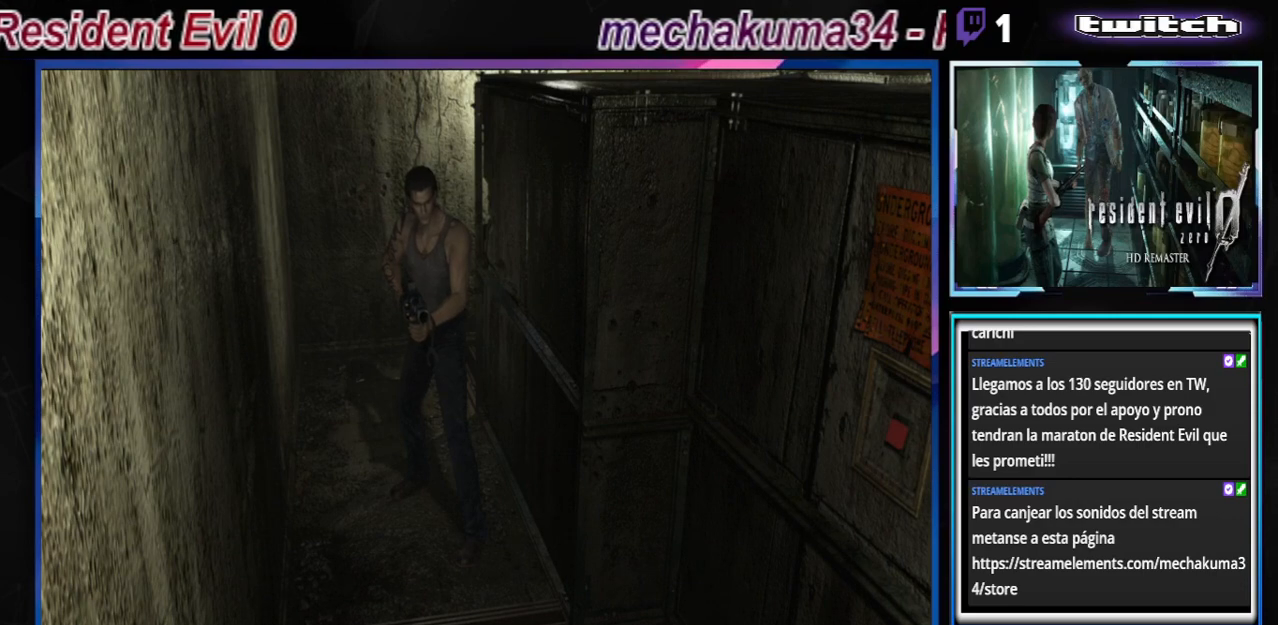
{"buttons": ["R1"], "left_stick": "center", "events": []}
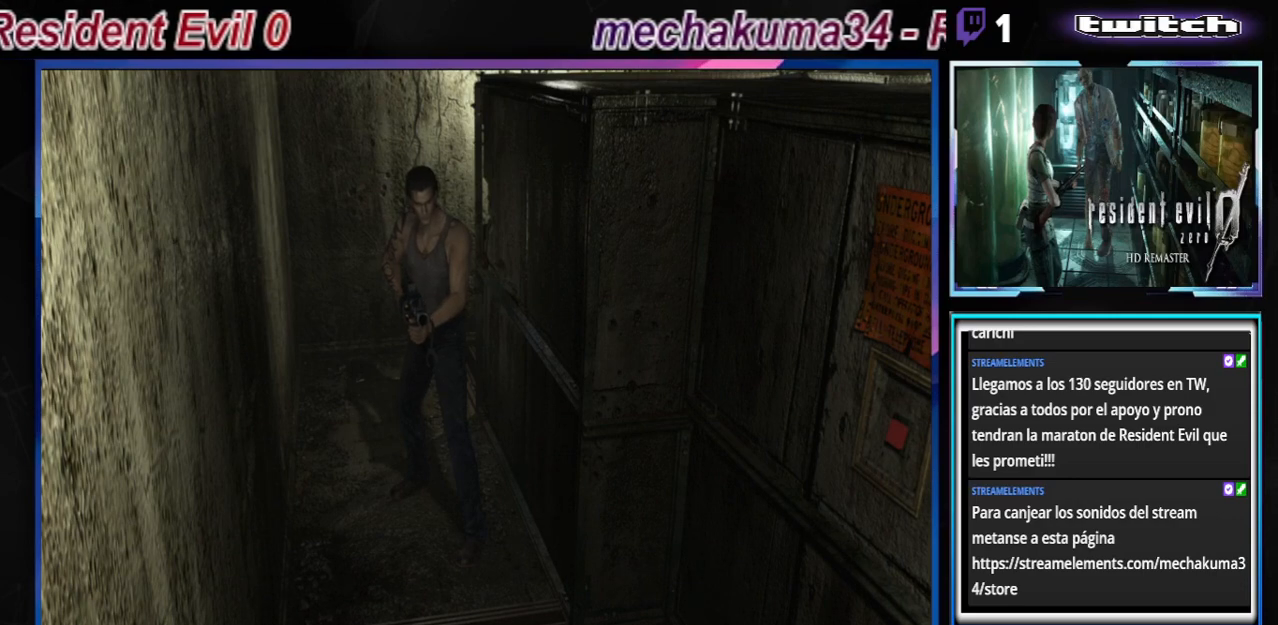
{"buttons": ["R1"], "left_stick": "center", "events": []}
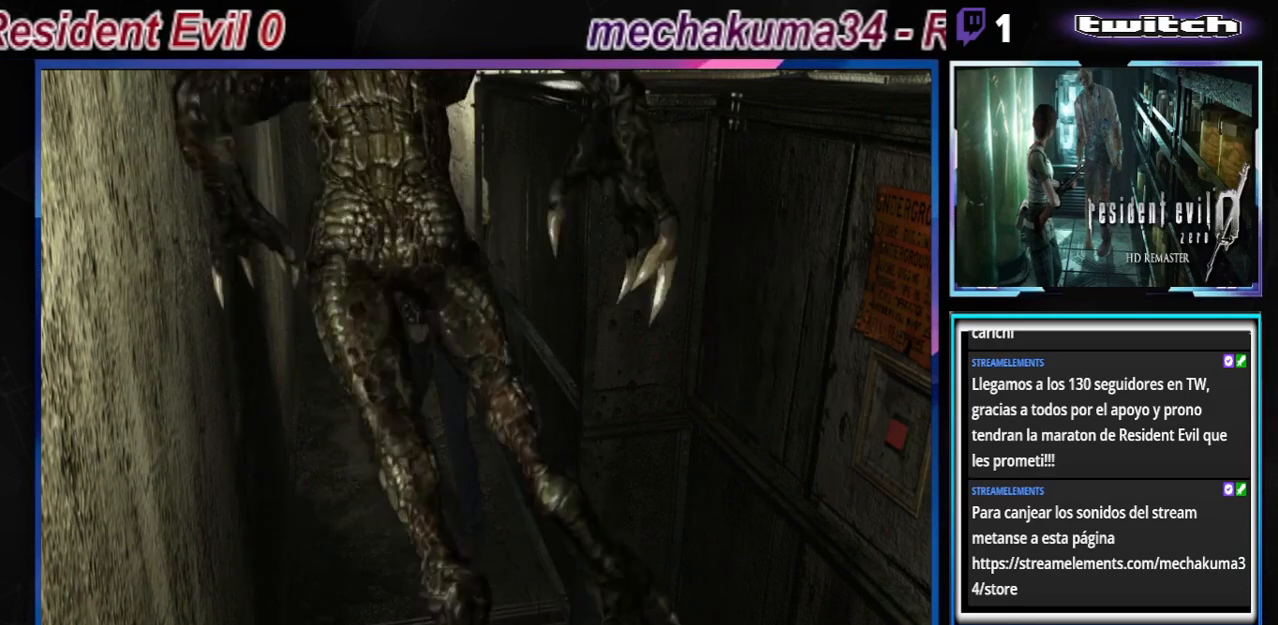
{"buttons": ["R1"], "left_stick": "center", "events": [[200, "A", "down"], [467, "A", "up"]]}
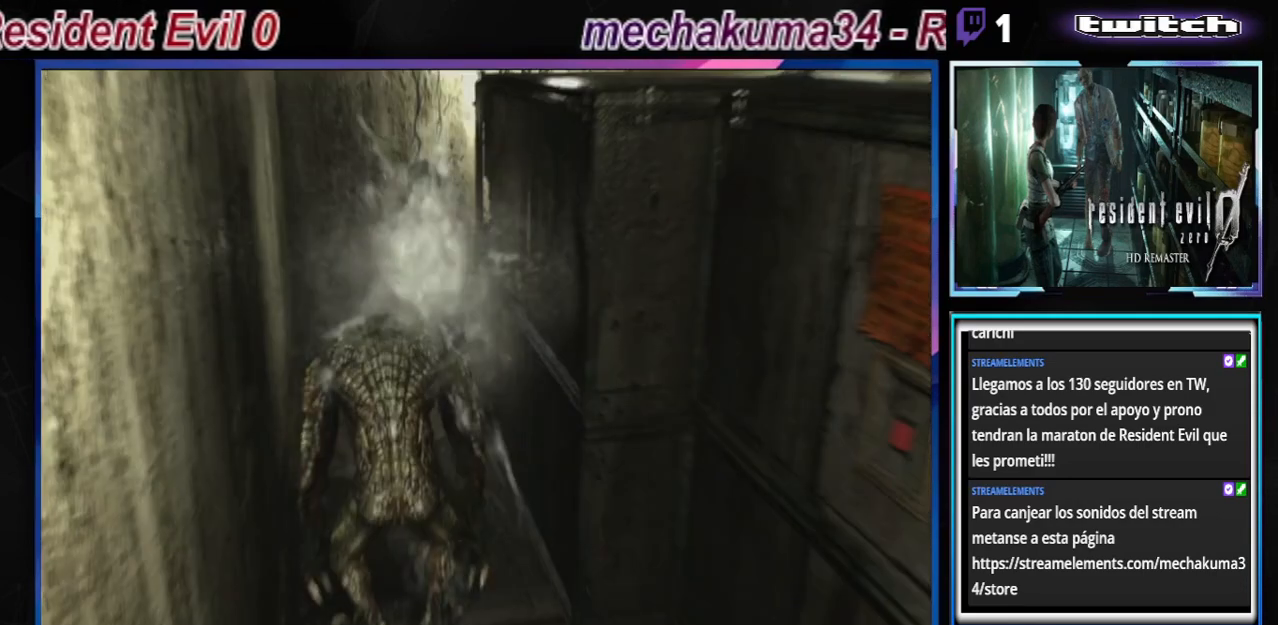
{"buttons": ["R1"], "left_stick": "center", "events": [[33, "A", "down"], [133, "A", "up"]]}
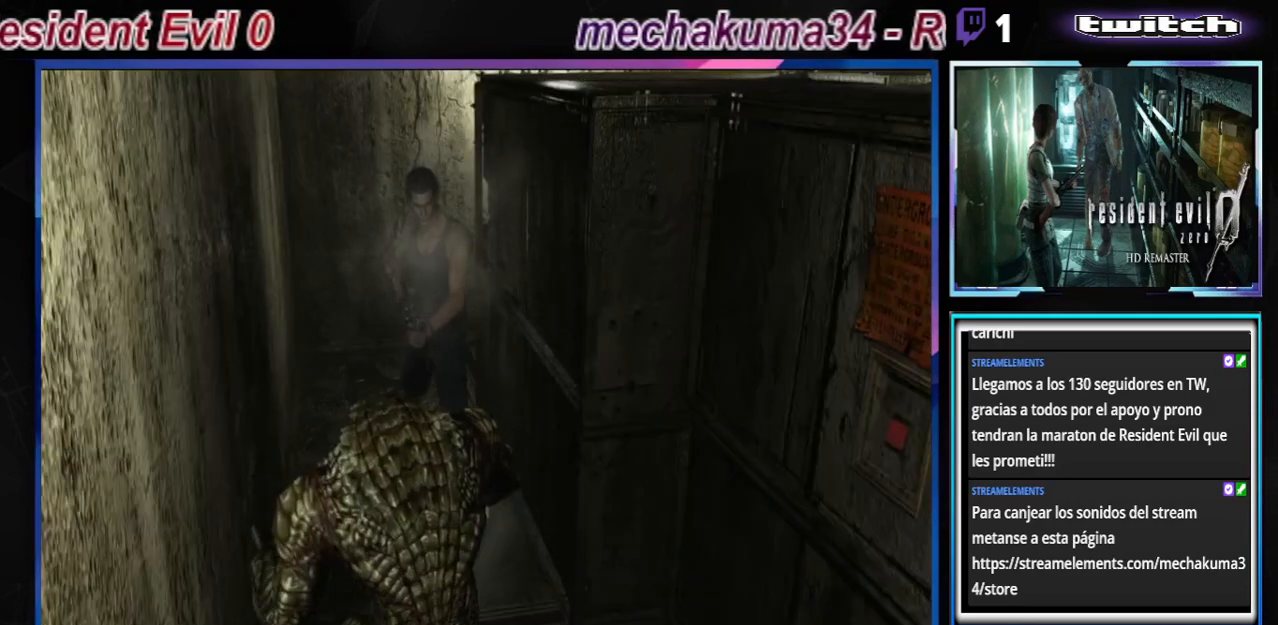
{"buttons": ["R1"], "left_stick": "center", "events": []}
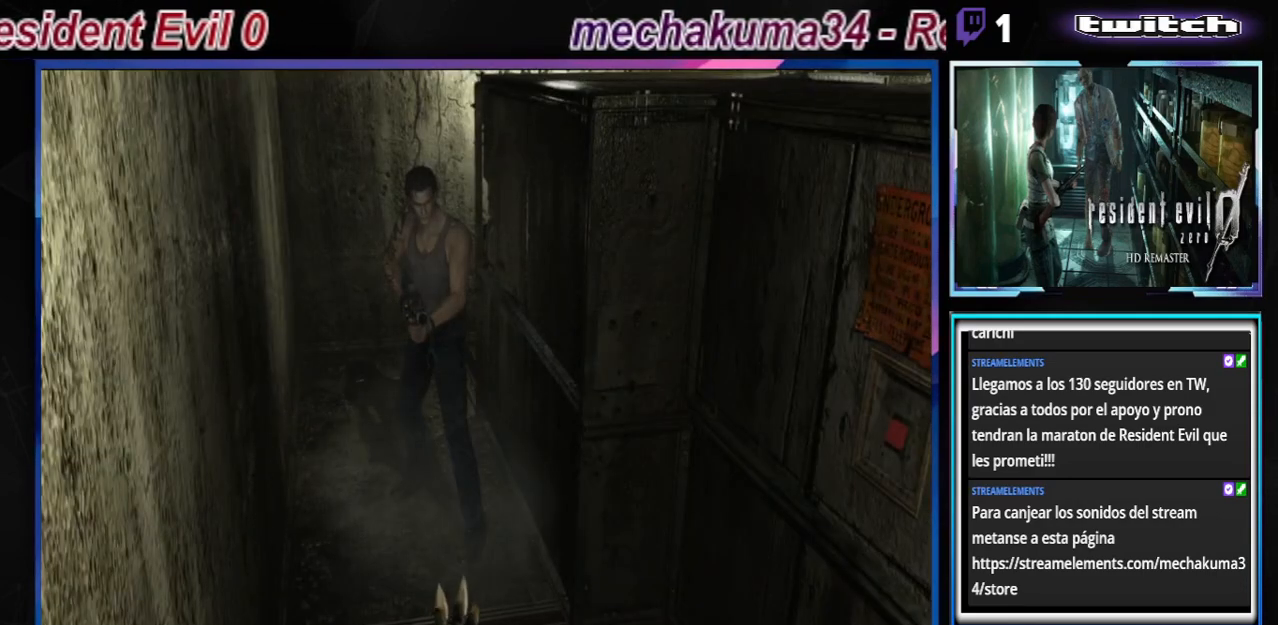
{"buttons": ["R1"], "left_stick": "center", "events": []}
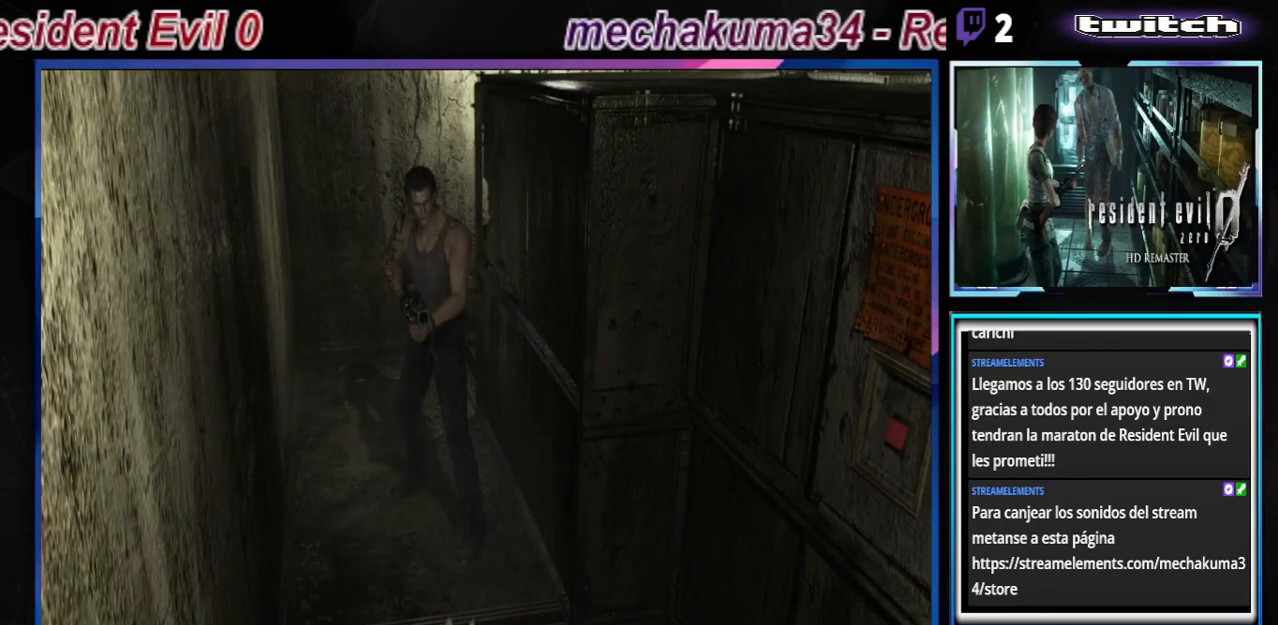
{"buttons": ["R1"], "left_stick": "center", "events": []}
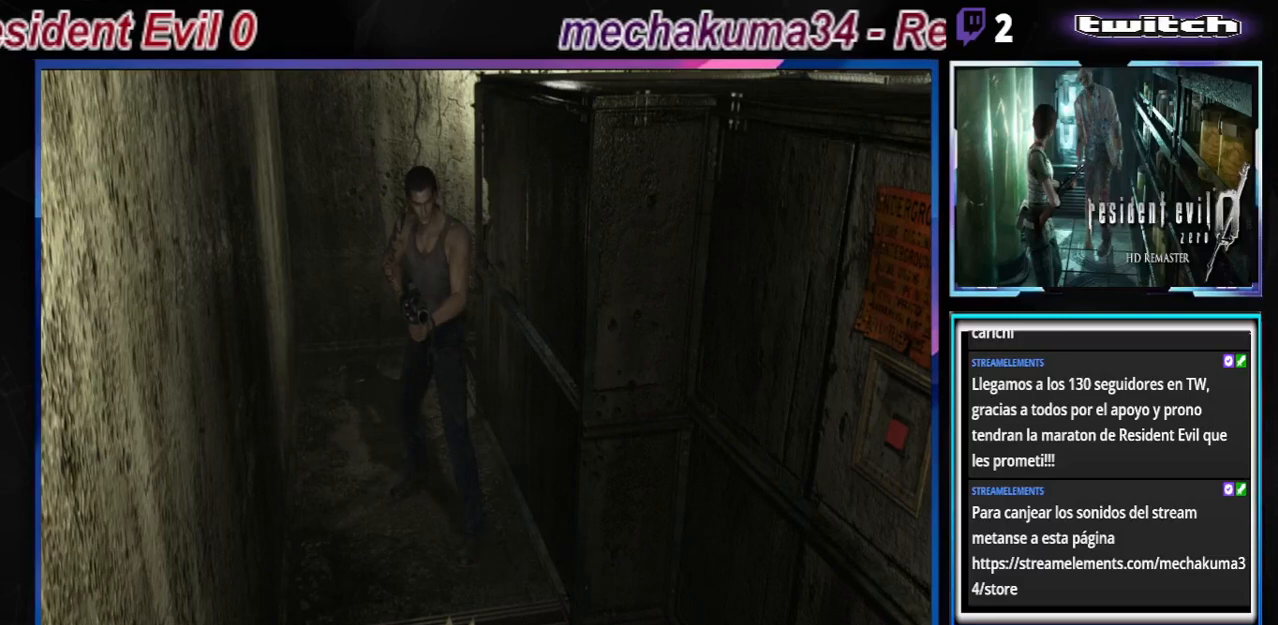
{"buttons": ["R1"], "left_stick": "center", "events": []}
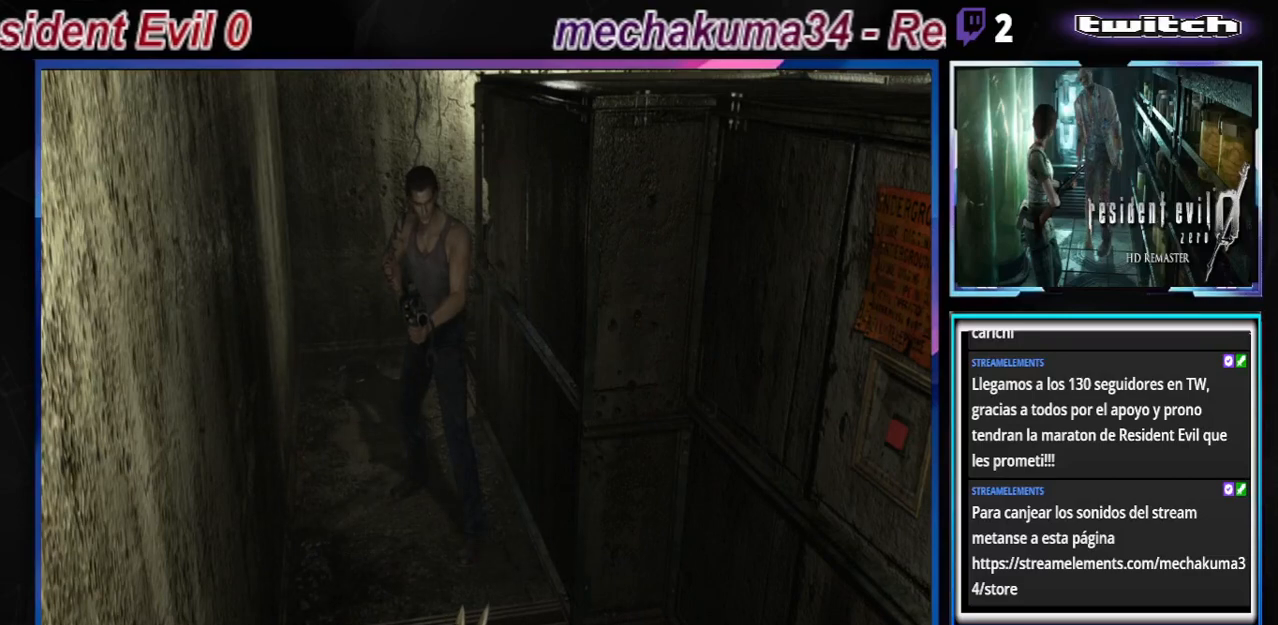
{"buttons": ["R1"], "left_stick": "center", "events": []}
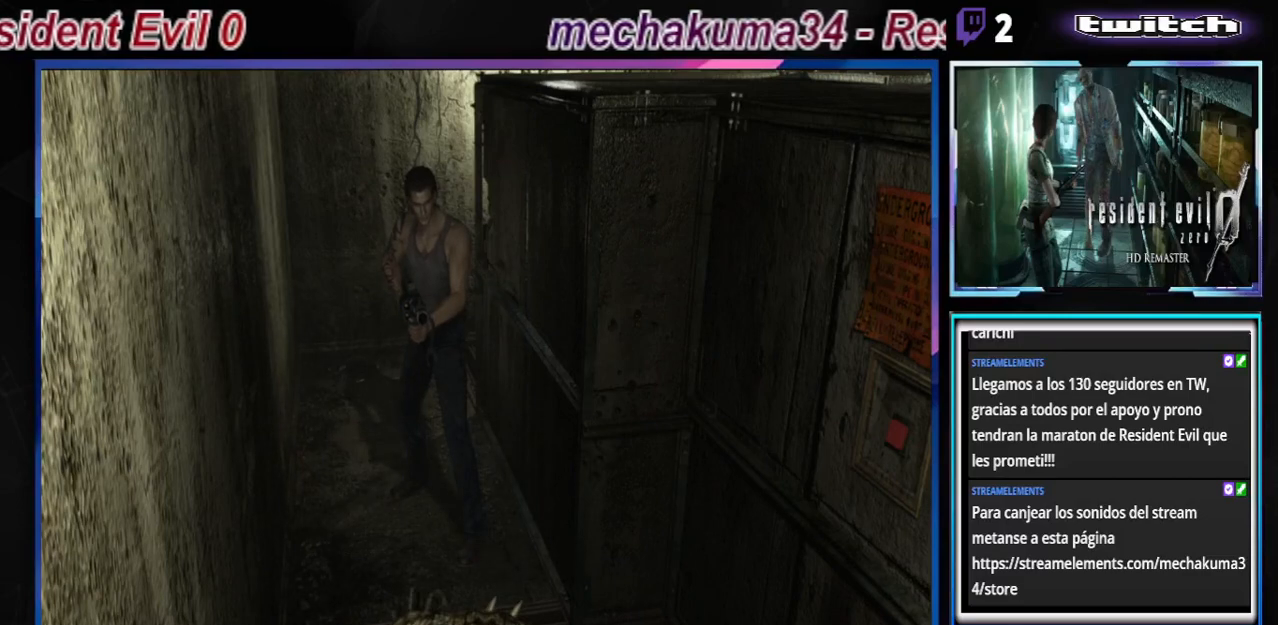
{"buttons": ["R1"], "left_stick": "center", "events": []}
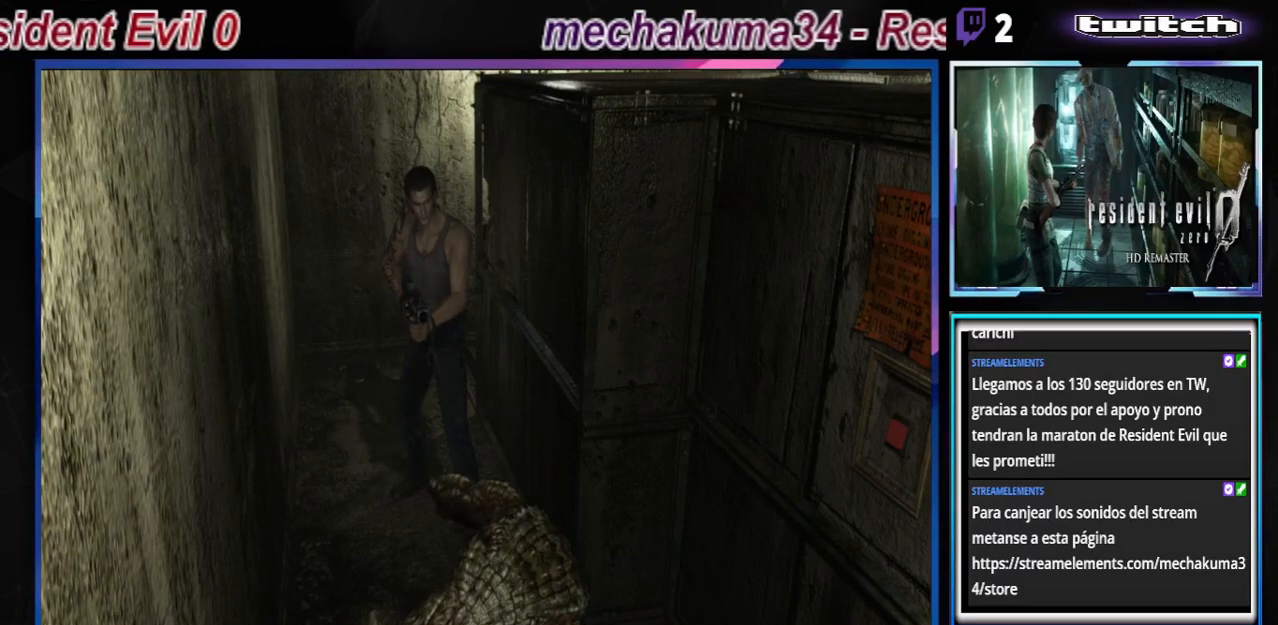
{"buttons": ["R1"], "left_stick": "center", "events": []}
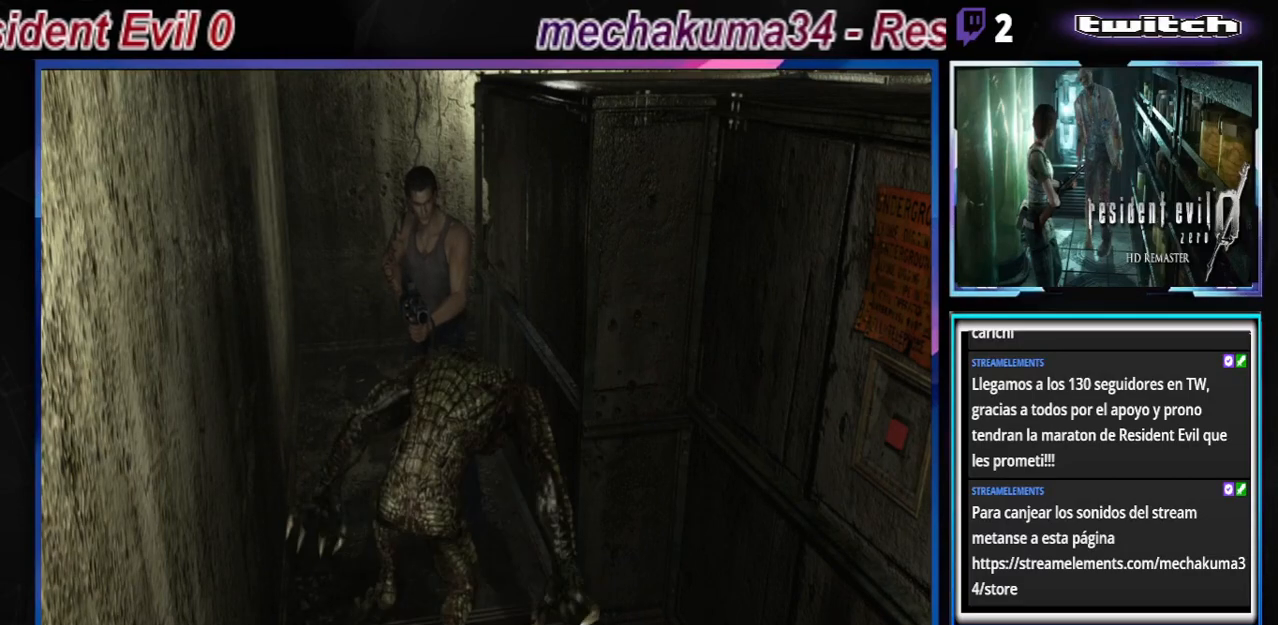
{"buttons": ["A", "R1"], "left_stick": "center", "events": [[500, "A", "down"]]}
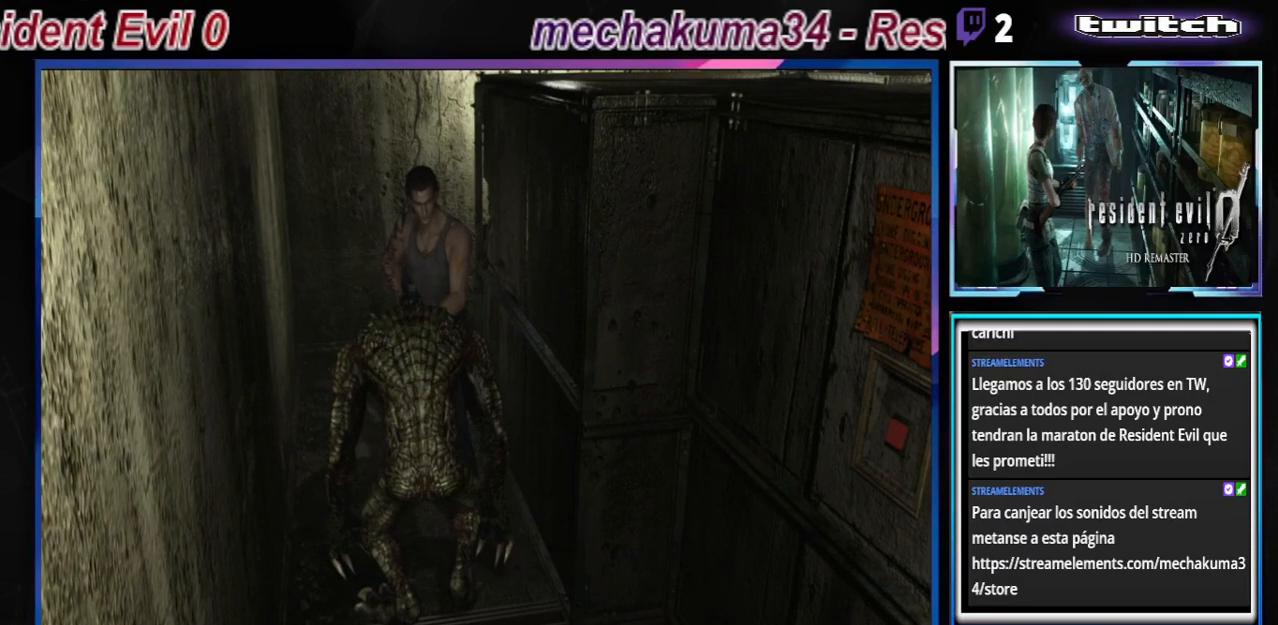
{"buttons": ["R1"], "left_stick": "center", "events": [[100, "A", "up"], [167, "A", "down"], [233, "A", "up"], [300, "A", "down"], [367, "A", "up"]]}
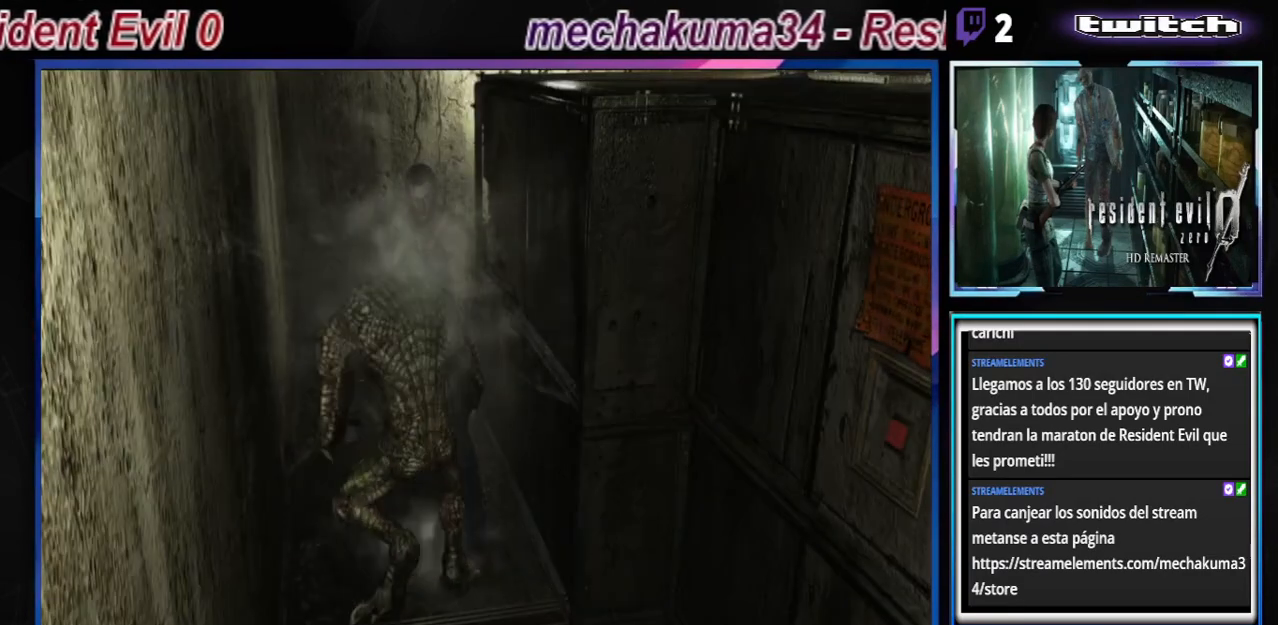
{"buttons": ["R1"], "left_stick": "center", "events": []}
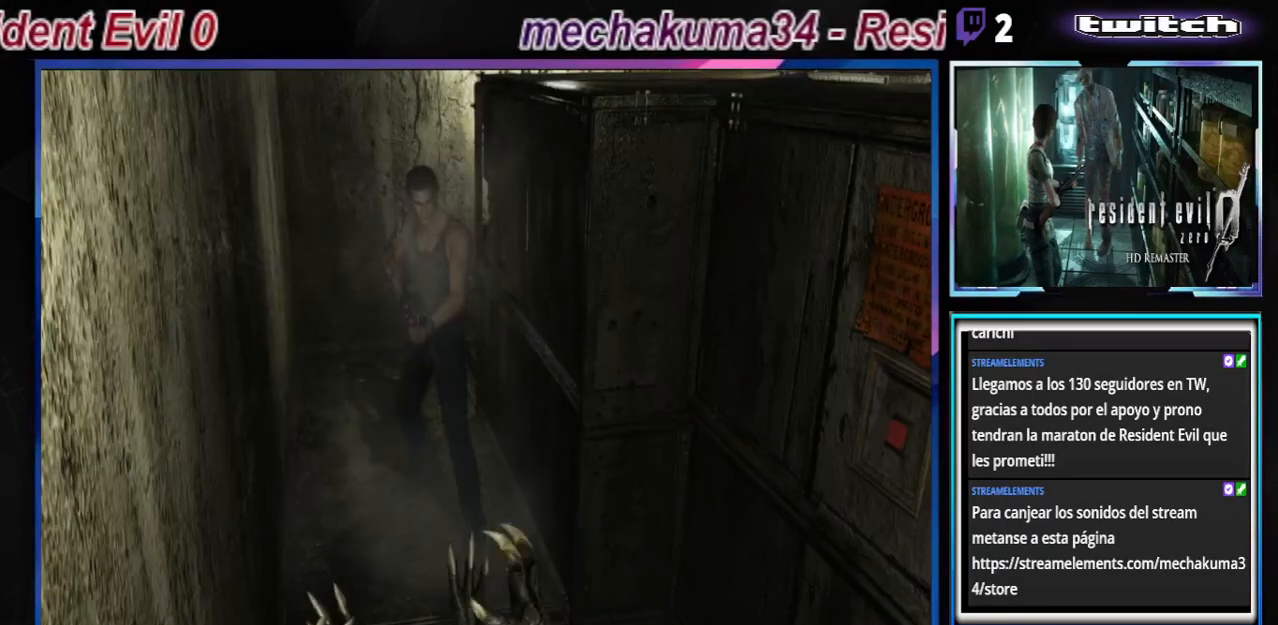
{"buttons": ["R1"], "left_stick": "center", "events": []}
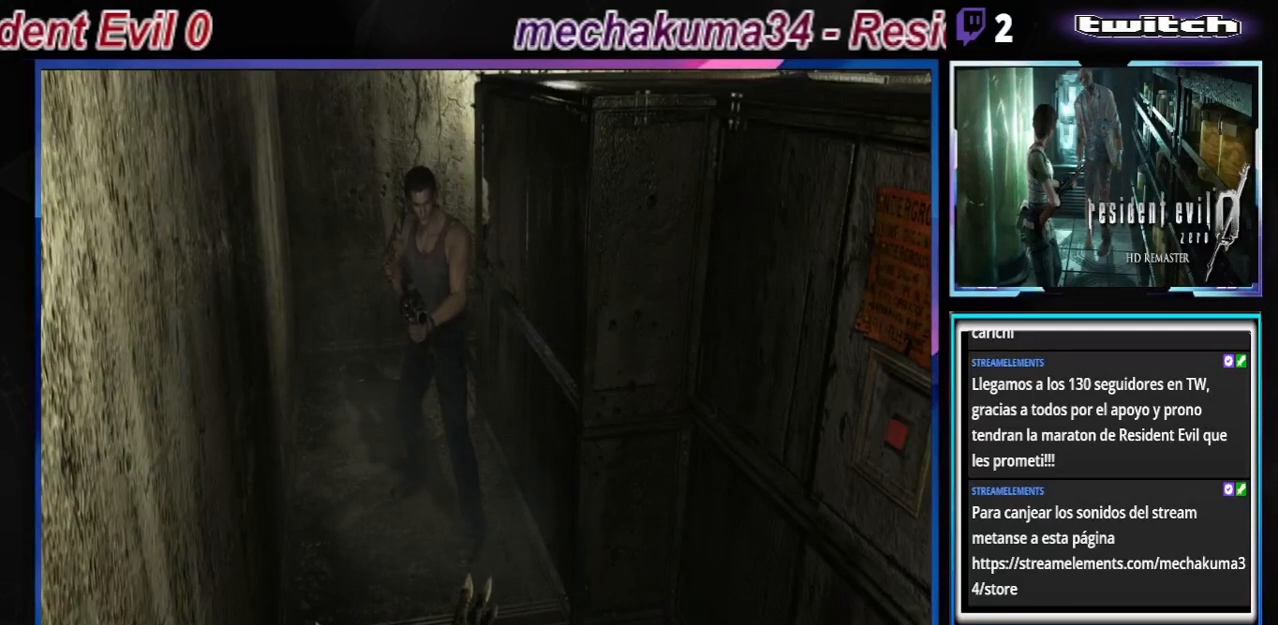
{"buttons": ["R1"], "left_stick": "center", "events": []}
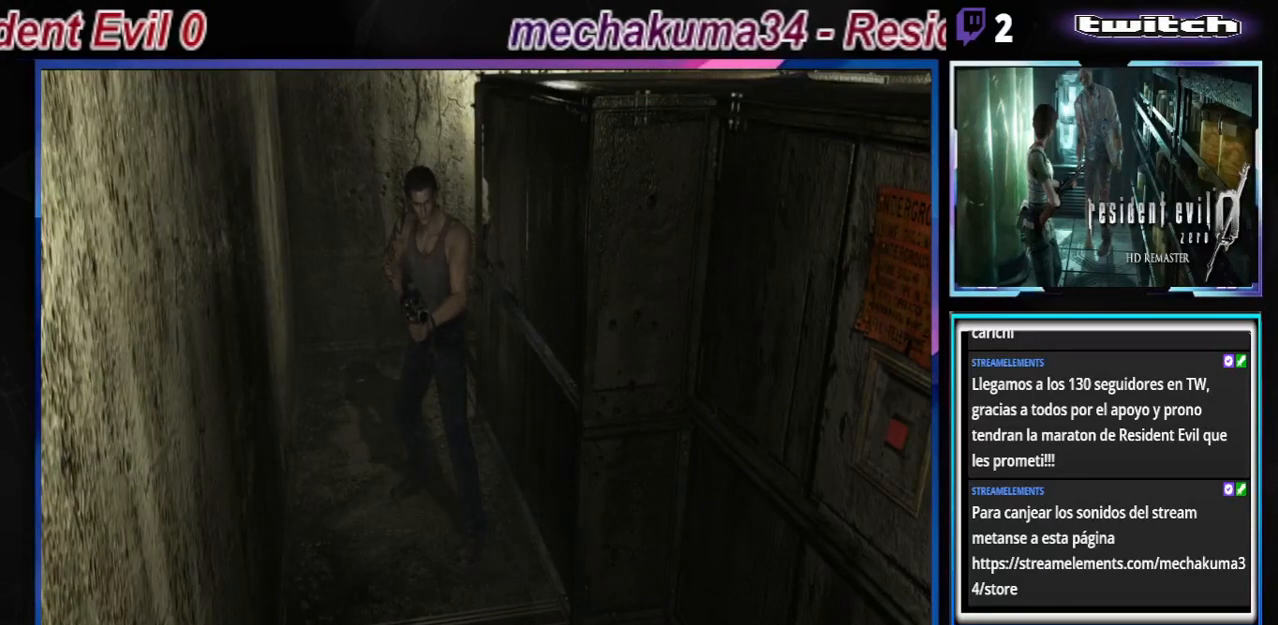
{"buttons": ["R1"], "left_stick": "center", "events": []}
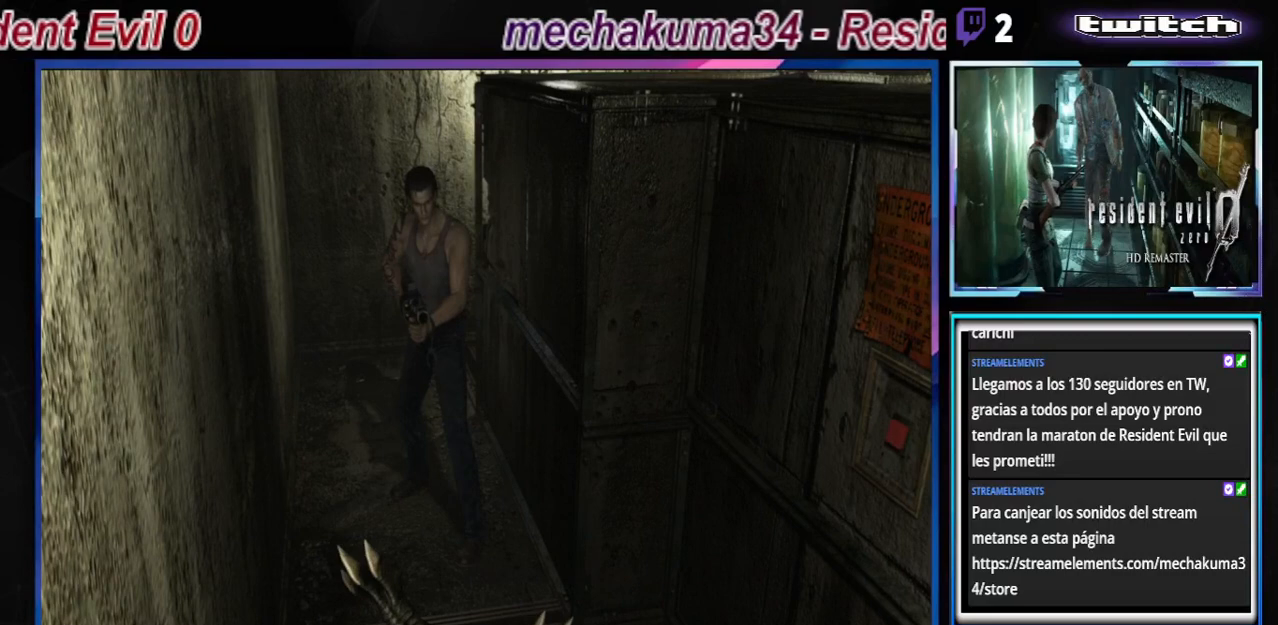
{"buttons": ["R1"], "left_stick": "center", "events": []}
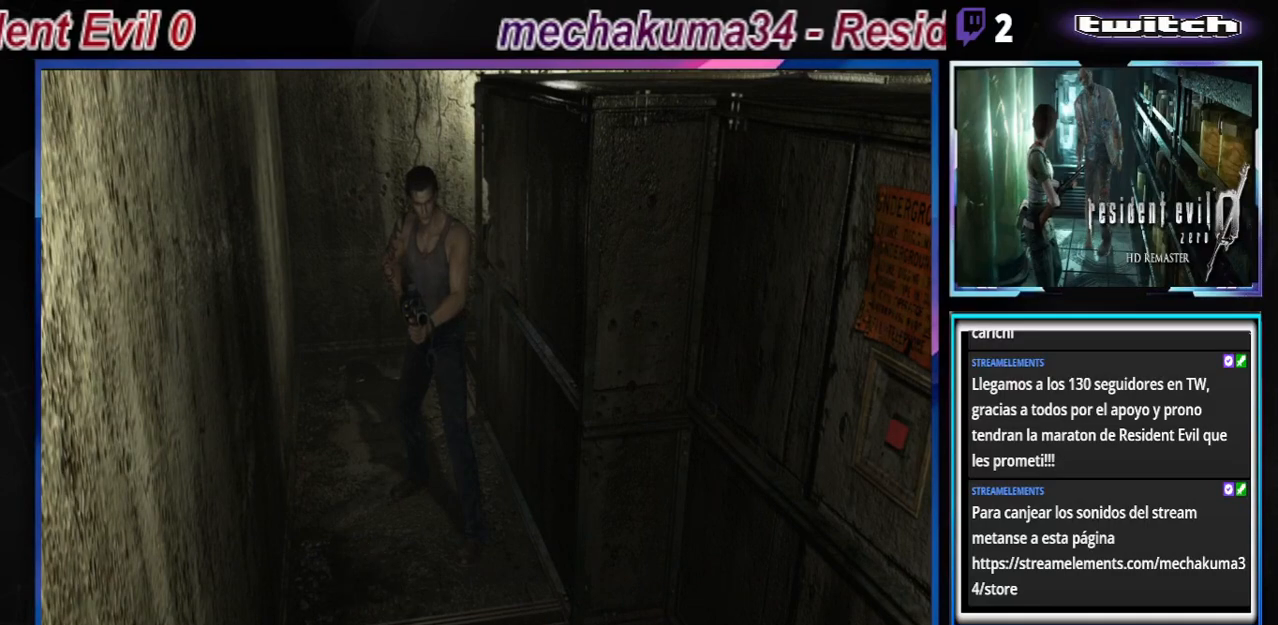
{"buttons": [], "left_stick": "up", "events": [[200, "R1", "up"], [367, "left_stick", "up"]]}
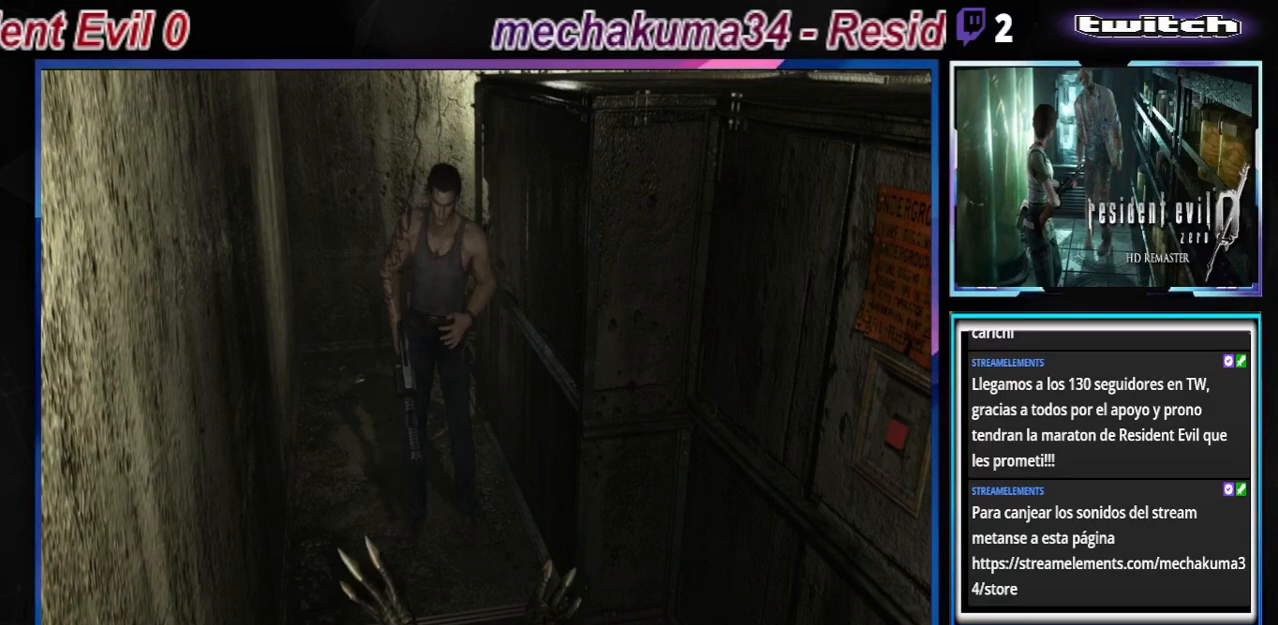
{"buttons": [], "left_stick": "up", "events": []}